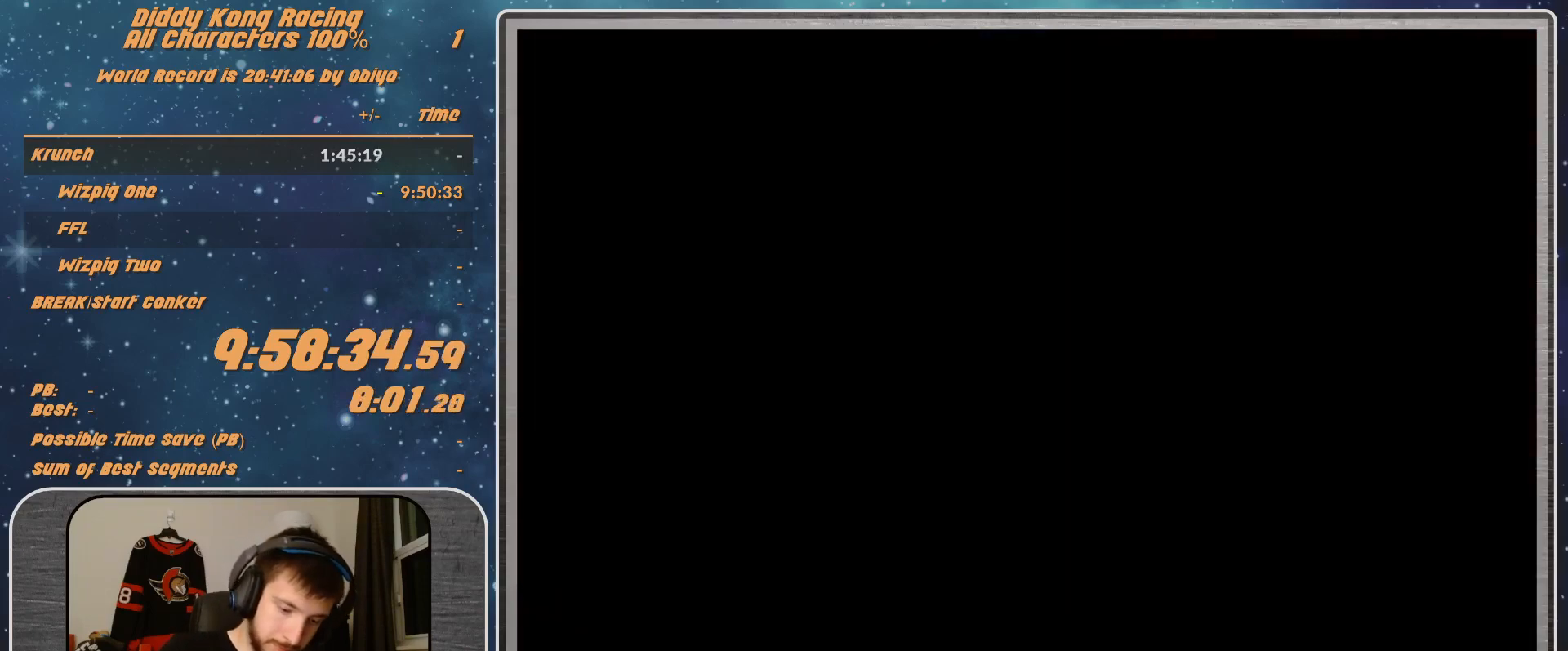
Gameplay with a controller (Nintendo layout); each line is a JSON object with the inputs held at the frame after it. "events" lists button and stick changes between this image and that frame as [ms after this image, input, new state], when the widget could be followed in between. Not read: L1 L3 R3.
{"buttons": [], "left_stick": "center", "events": []}
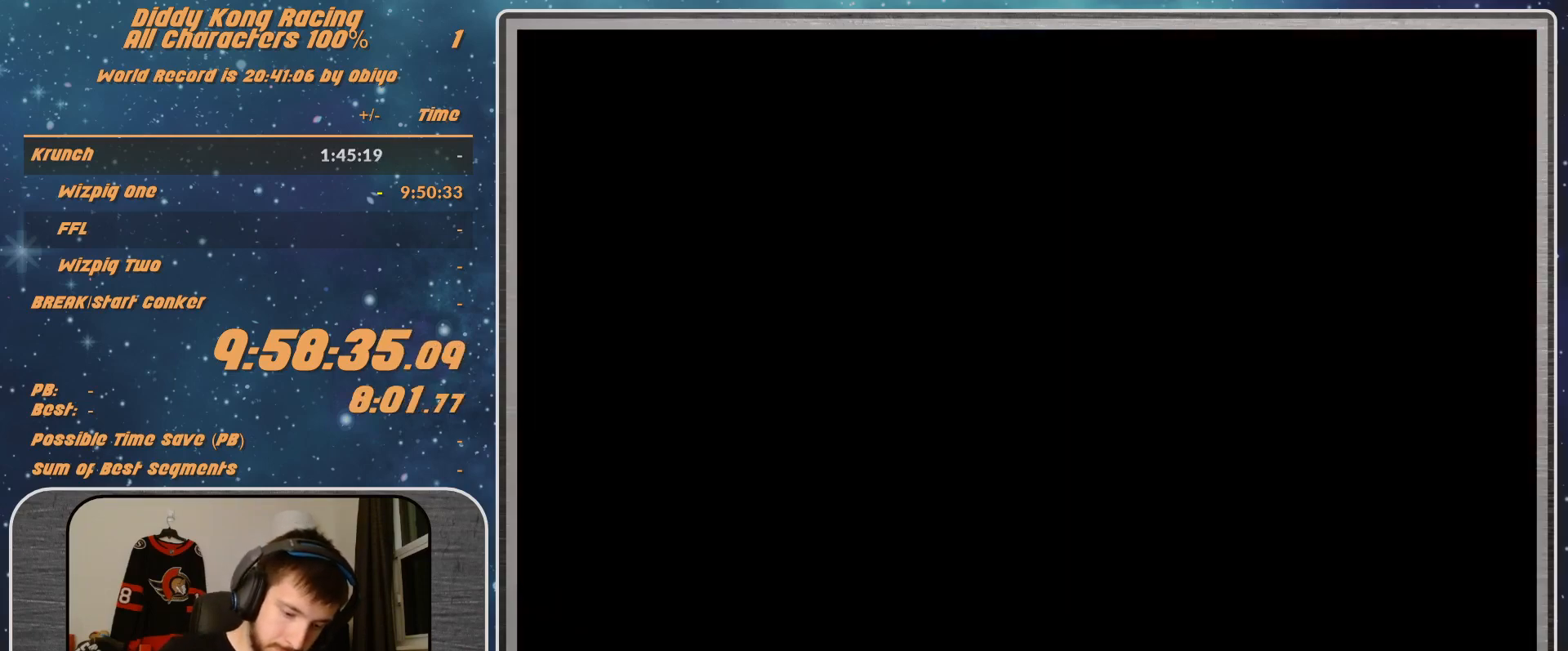
{"buttons": [], "left_stick": "center", "events": []}
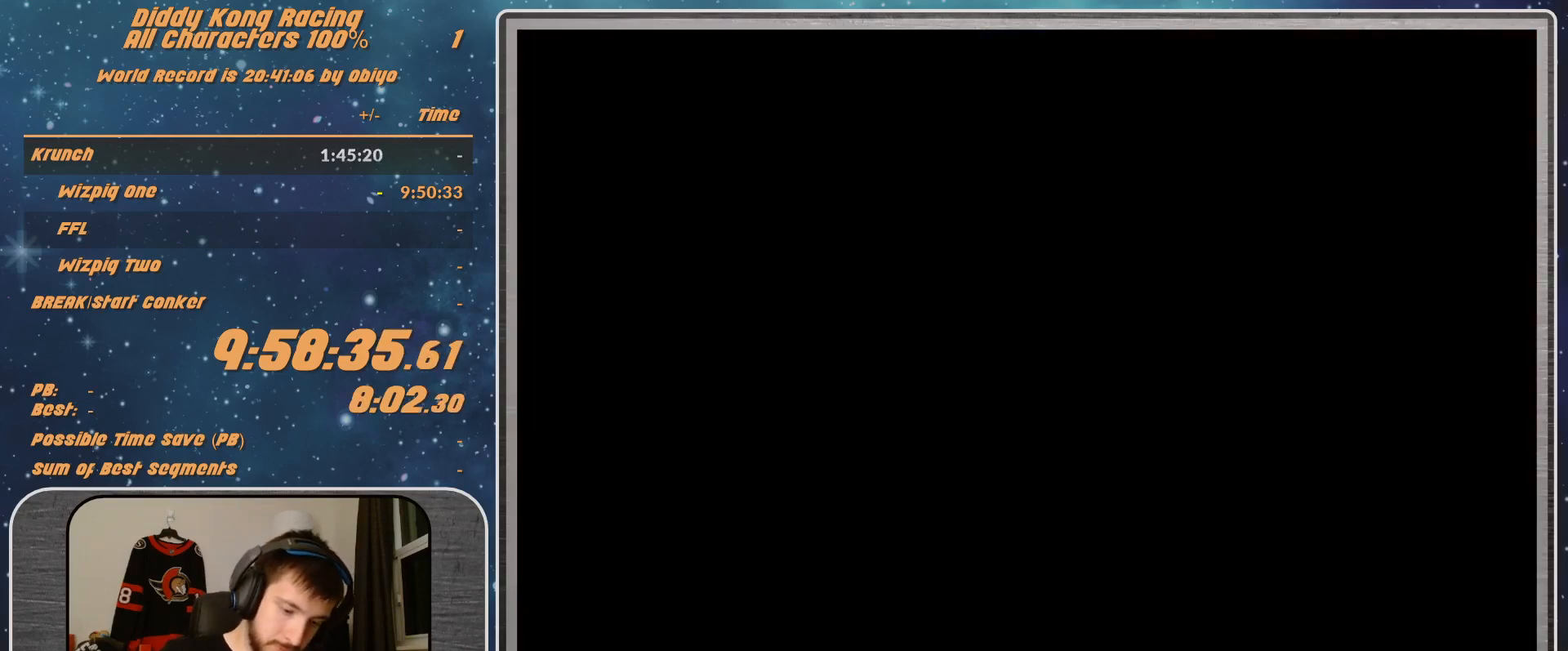
{"buttons": [], "left_stick": "center", "events": []}
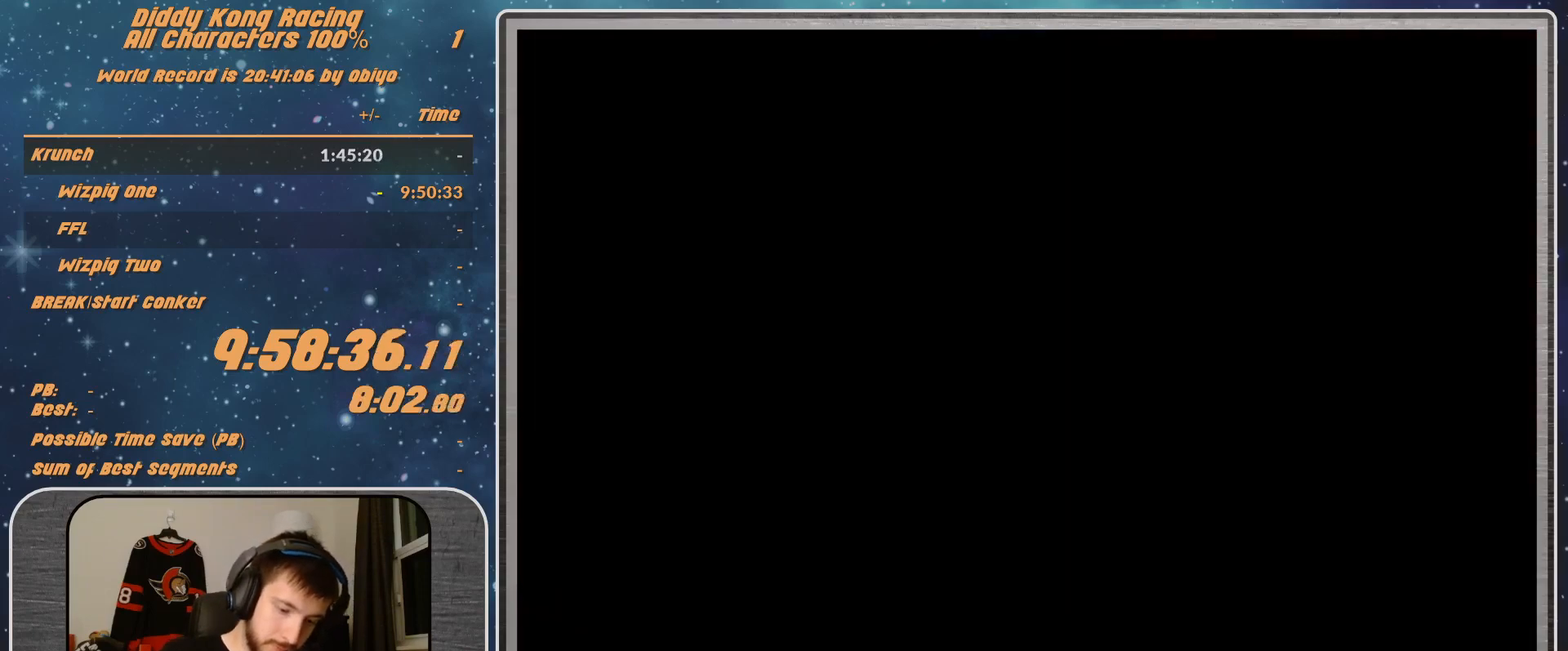
{"buttons": ["A"], "left_stick": "center", "events": [[200, "A", "down"], [233, "A", "up"], [433, "A", "down"]]}
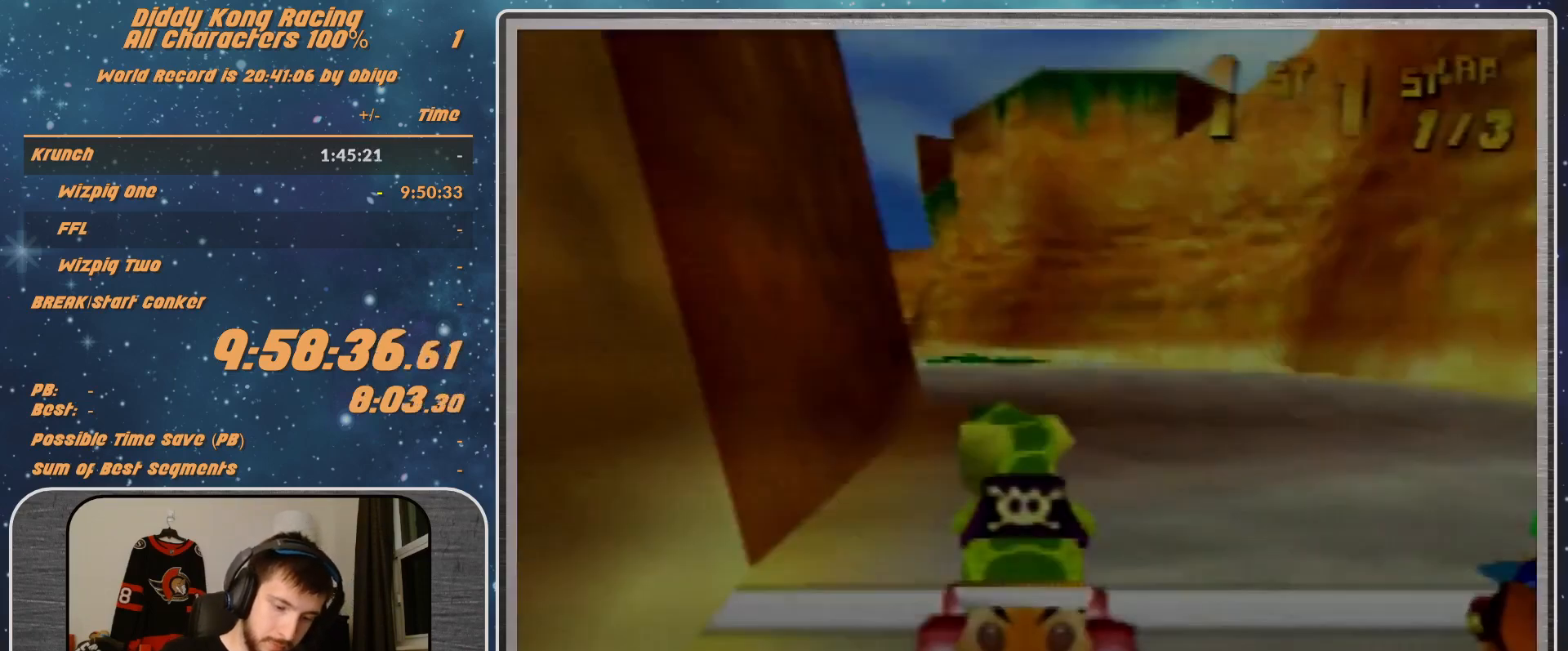
{"buttons": [], "left_stick": "center", "events": [[267, "A", "up"]]}
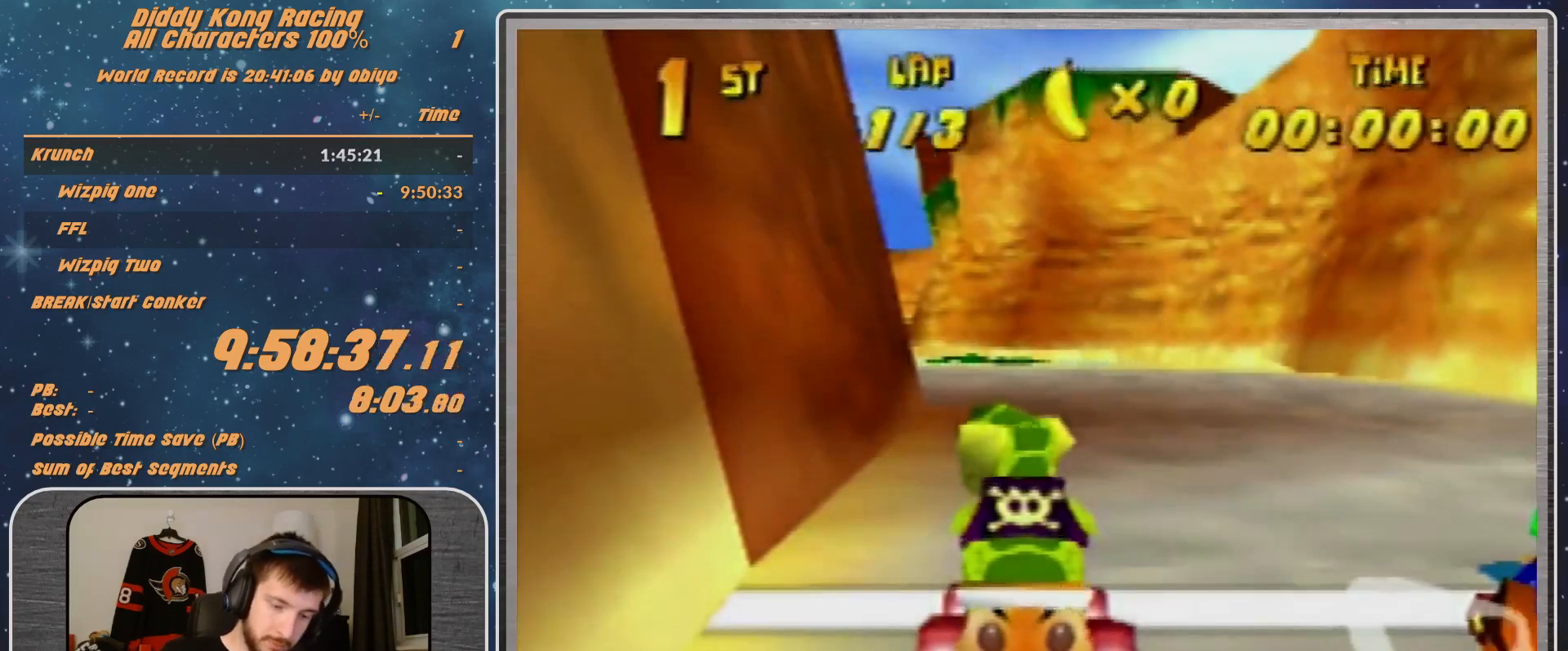
{"buttons": [], "left_stick": "center", "events": []}
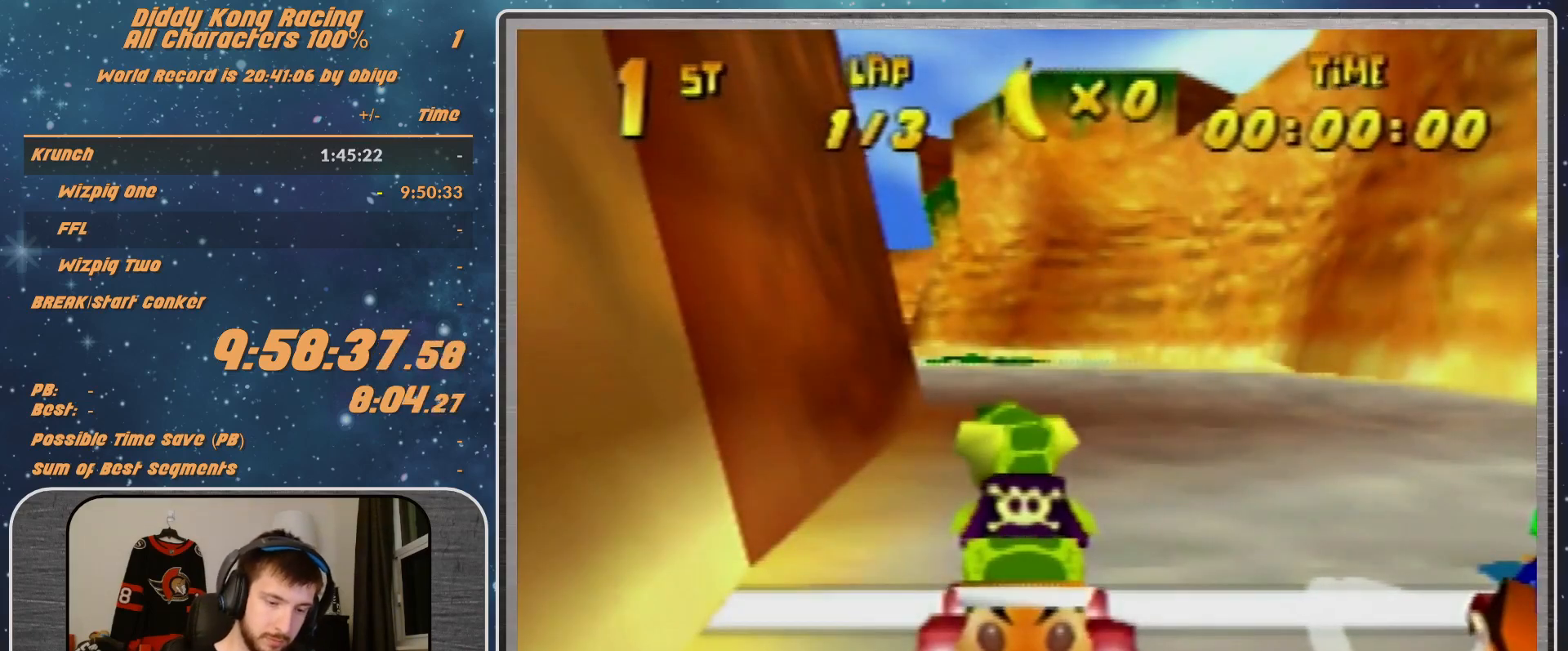
{"buttons": [], "left_stick": "center", "events": []}
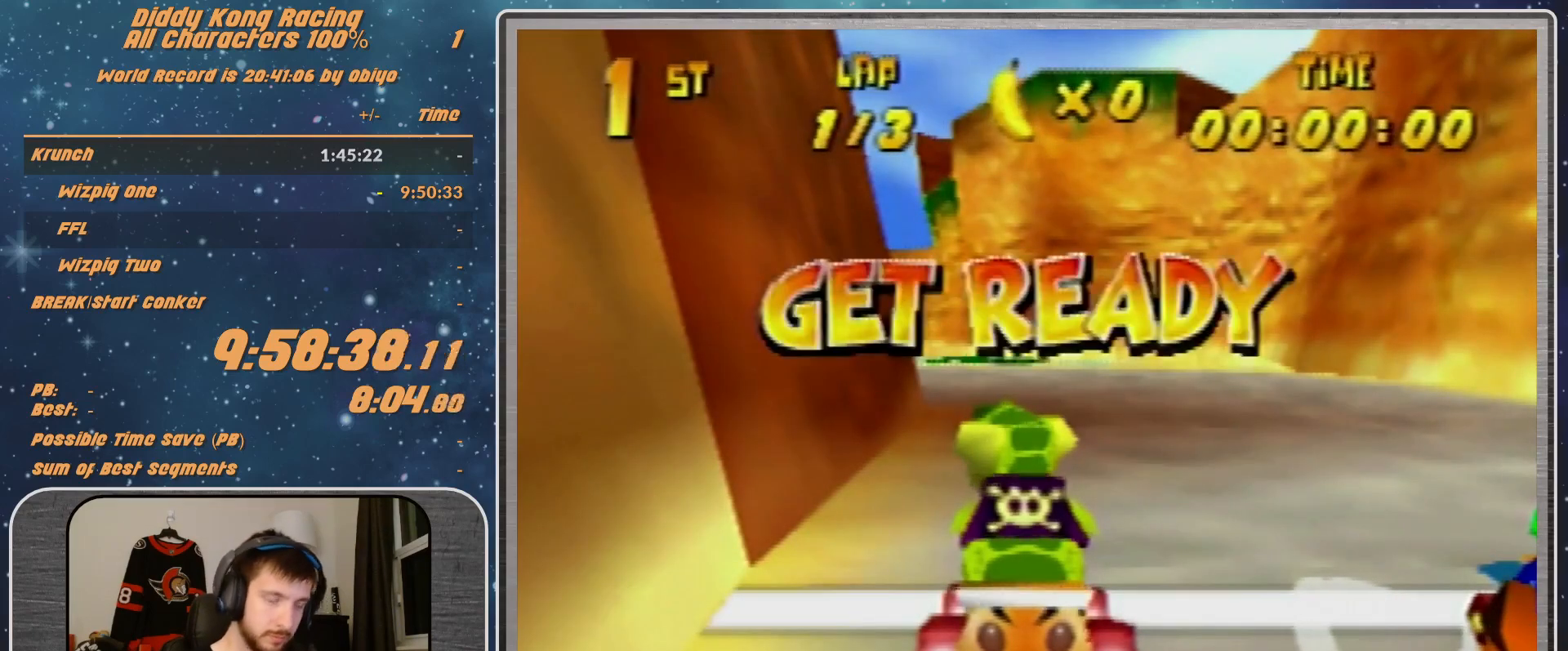
{"buttons": [], "left_stick": "center", "events": []}
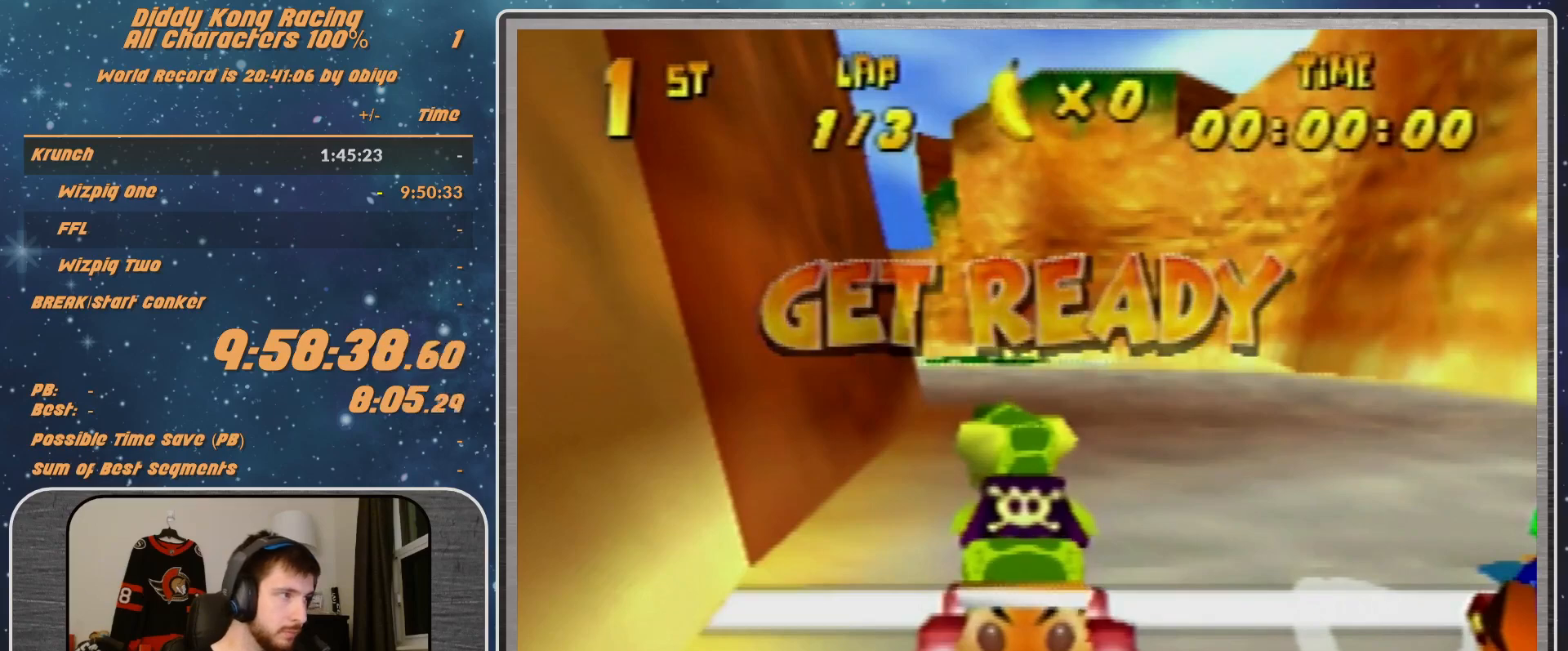
{"buttons": ["A"], "left_stick": "left", "events": [[333, "A", "down"], [467, "left_stick", "left"]]}
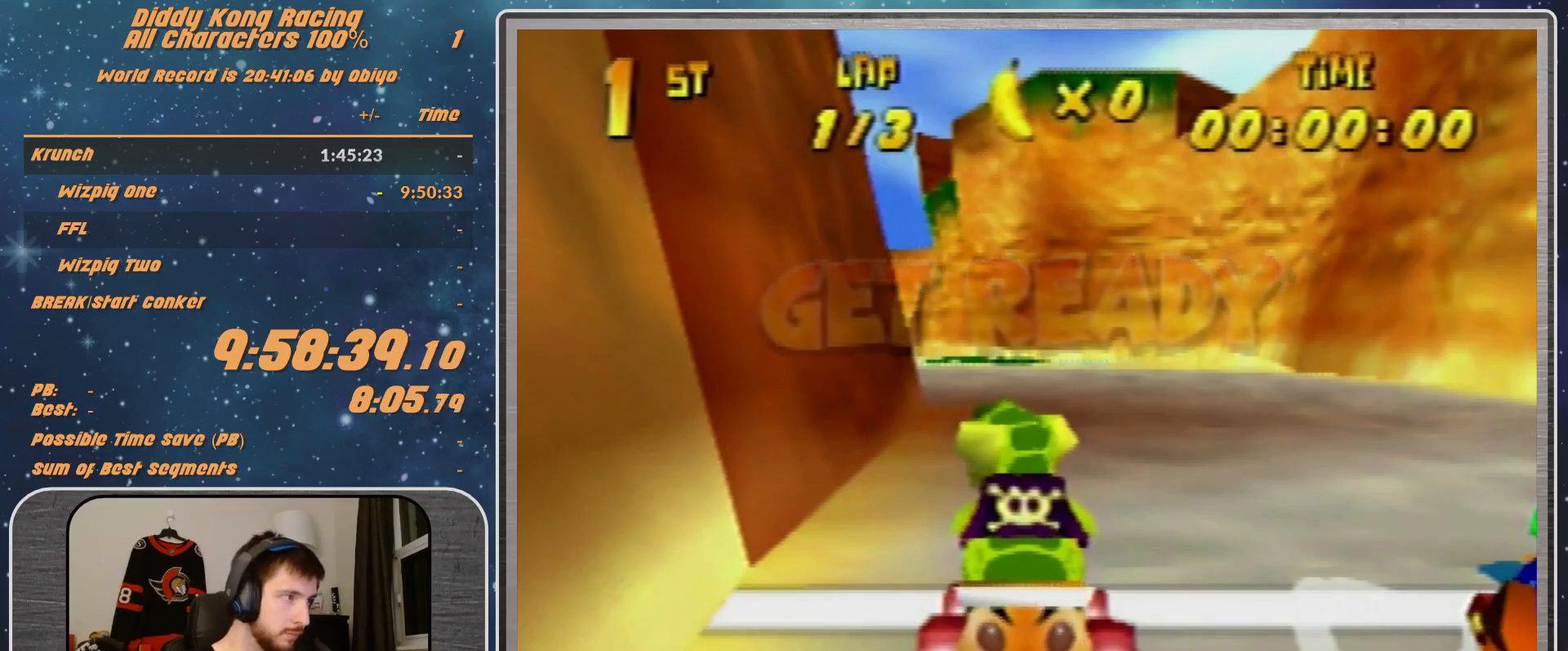
{"buttons": ["A", "B", "R1"], "left_stick": "left", "events": [[100, "R1", "down"], [500, "B", "down"]]}
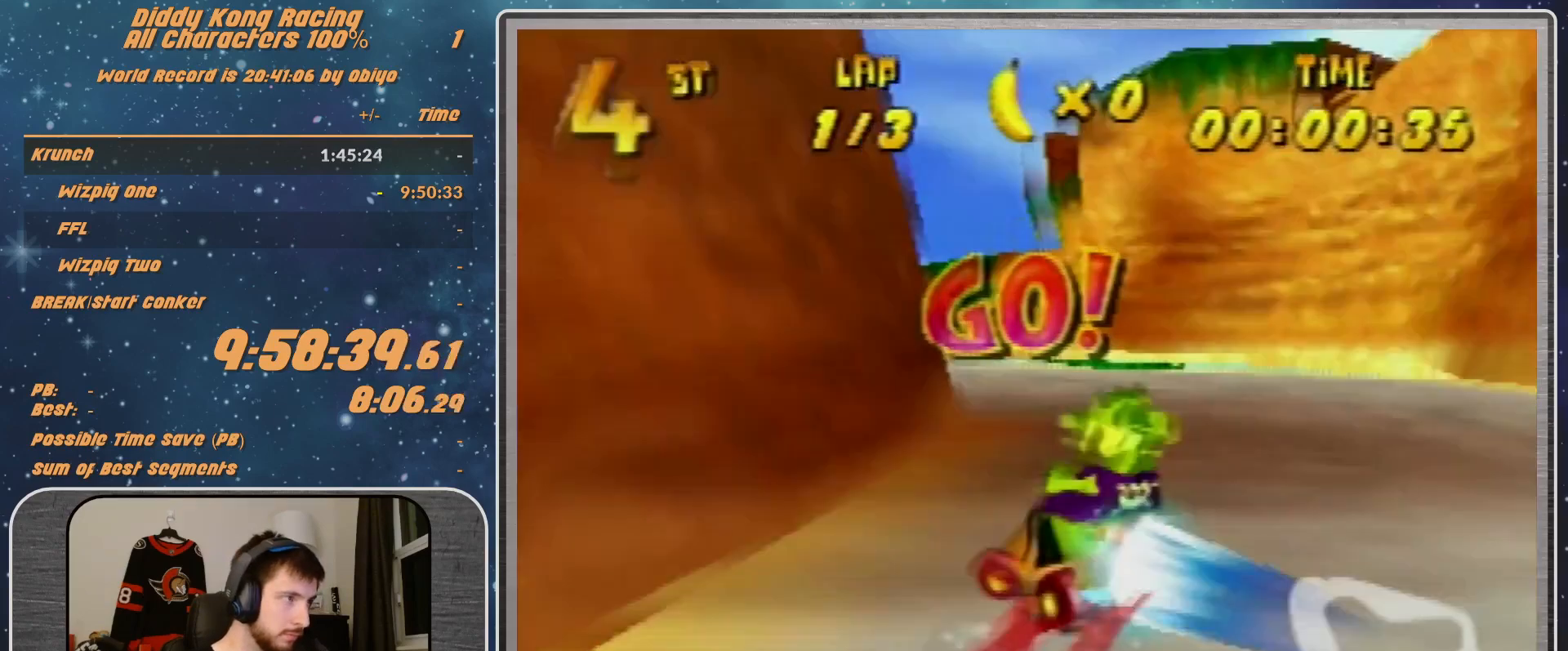
{"buttons": ["R1"], "left_stick": "right", "events": [[300, "B", "up"], [300, "R1", "up"], [300, "left_stick", "up-left"], [400, "A", "up"], [400, "left_stick", "right"], [467, "R1", "down"]]}
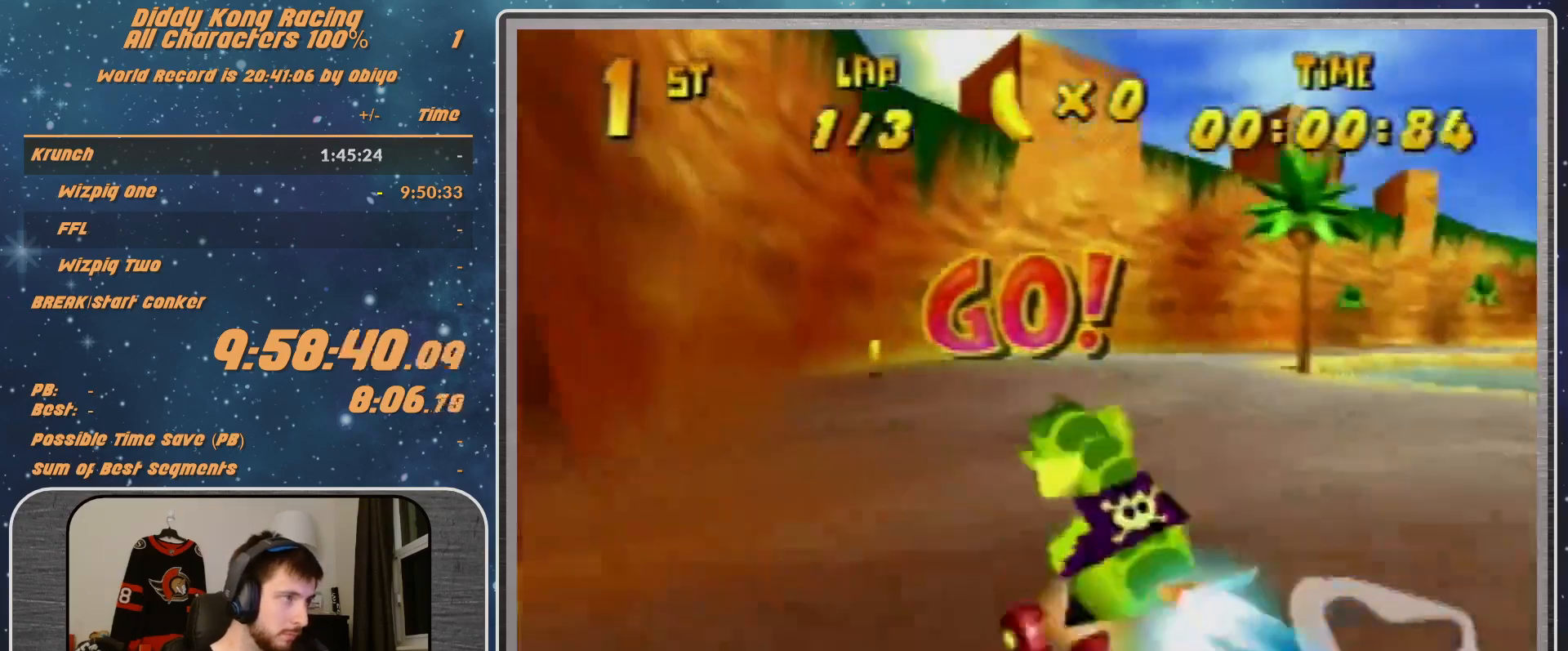
{"buttons": ["R1"], "left_stick": "center", "events": [[33, "A", "down"], [133, "A", "up"], [133, "left_stick", "up-right"], [233, "A", "down"], [233, "left_stick", "up-left"], [433, "left_stick", "center"], [467, "A", "up"]]}
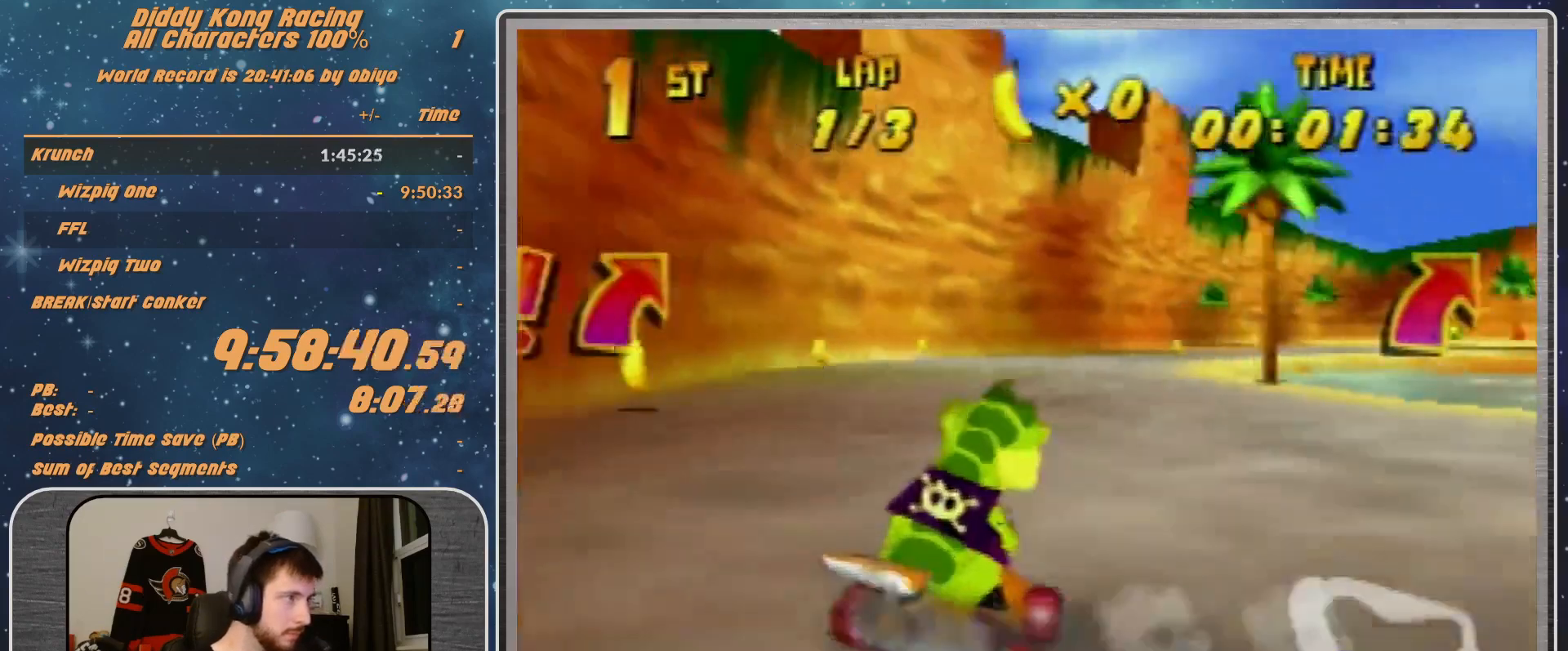
{"buttons": ["A", "R1"], "left_stick": "up-right", "events": [[133, "left_stick", "right"], [200, "A", "down"], [200, "left_stick", "up-right"], [300, "A", "up"], [400, "A", "down"]]}
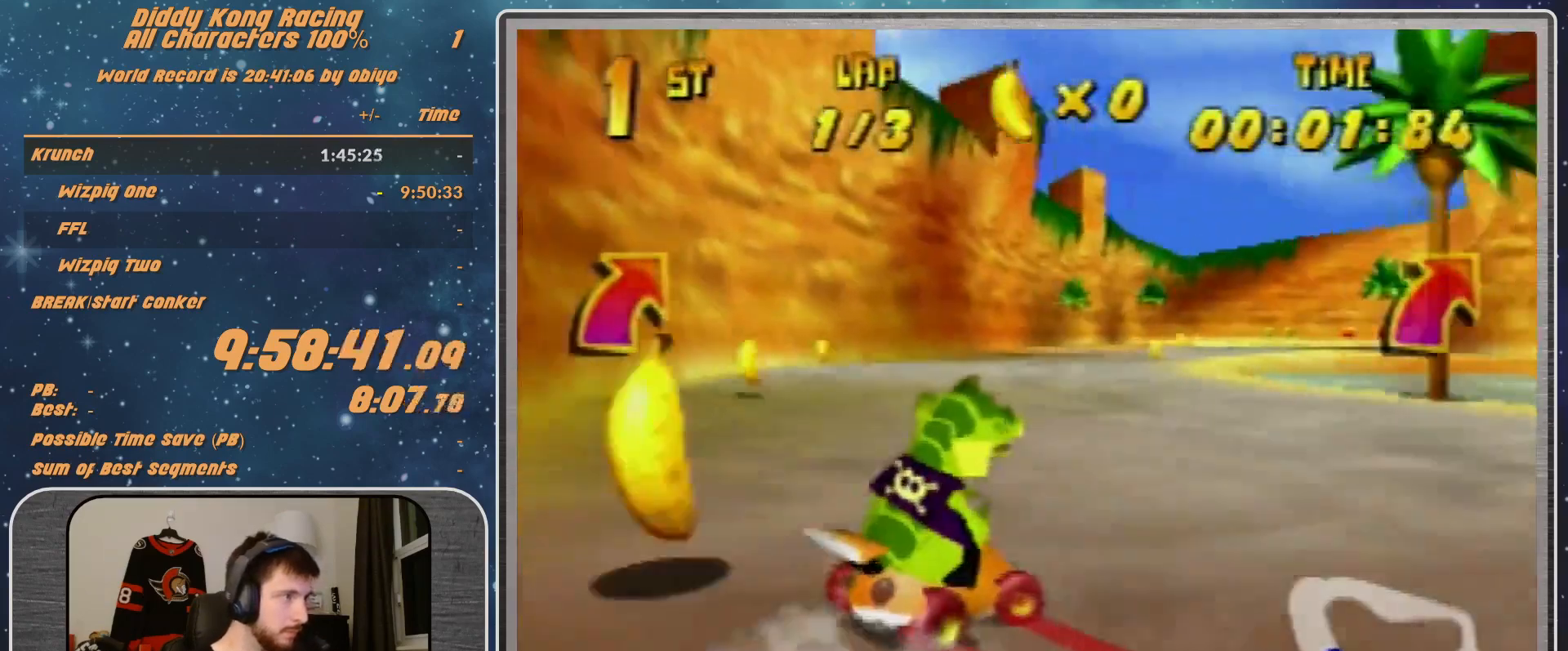
{"buttons": ["R1"], "left_stick": "up-right", "events": [[33, "A", "up"], [167, "R1", "up"], [300, "A", "down"], [300, "R1", "down"], [333, "A", "up"], [433, "A", "down"], [500, "A", "up"]]}
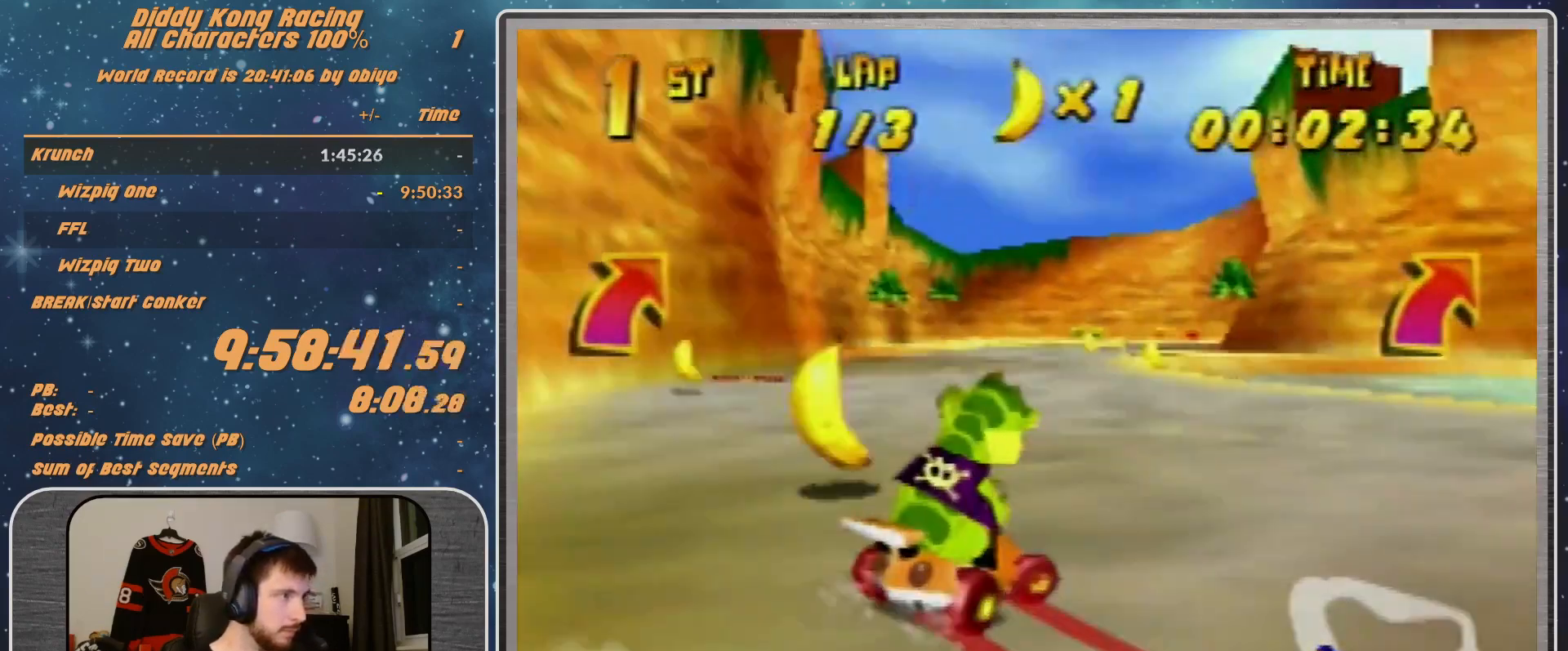
{"buttons": ["R1"], "left_stick": "up-right", "events": [[100, "A", "down"], [167, "A", "up"]]}
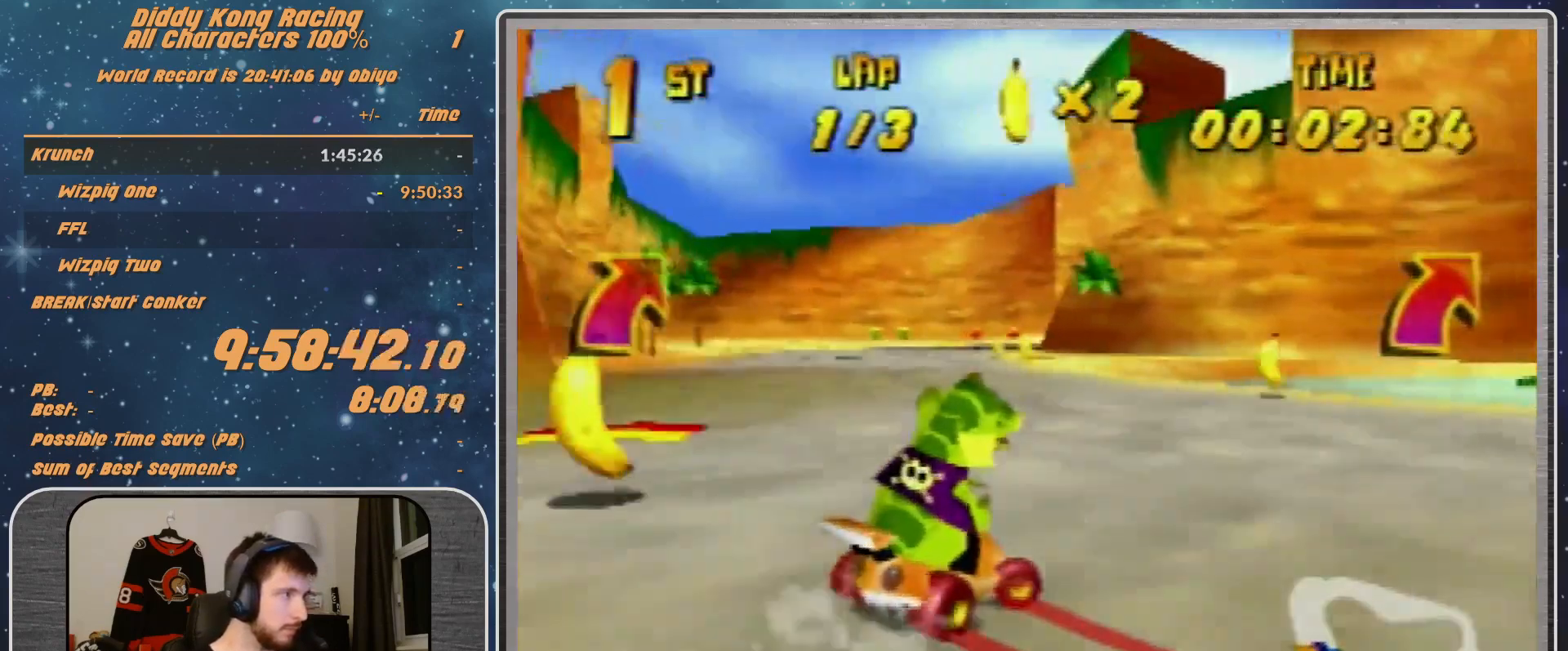
{"buttons": ["R1"], "left_stick": "left", "events": [[267, "left_stick", "left"]]}
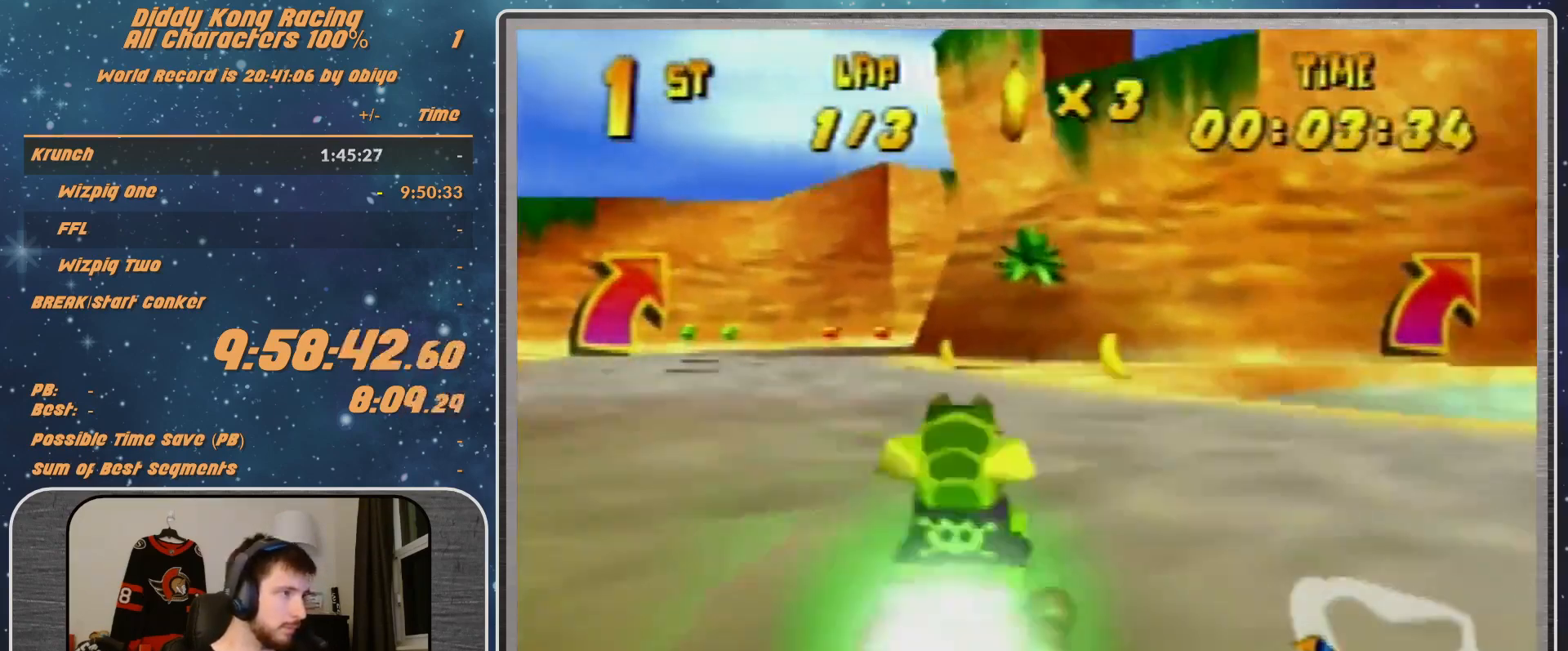
{"buttons": ["R1"], "left_stick": "right", "events": [[33, "R1", "up"], [167, "R1", "down"], [167, "left_stick", "up-right"], [500, "left_stick", "right"]]}
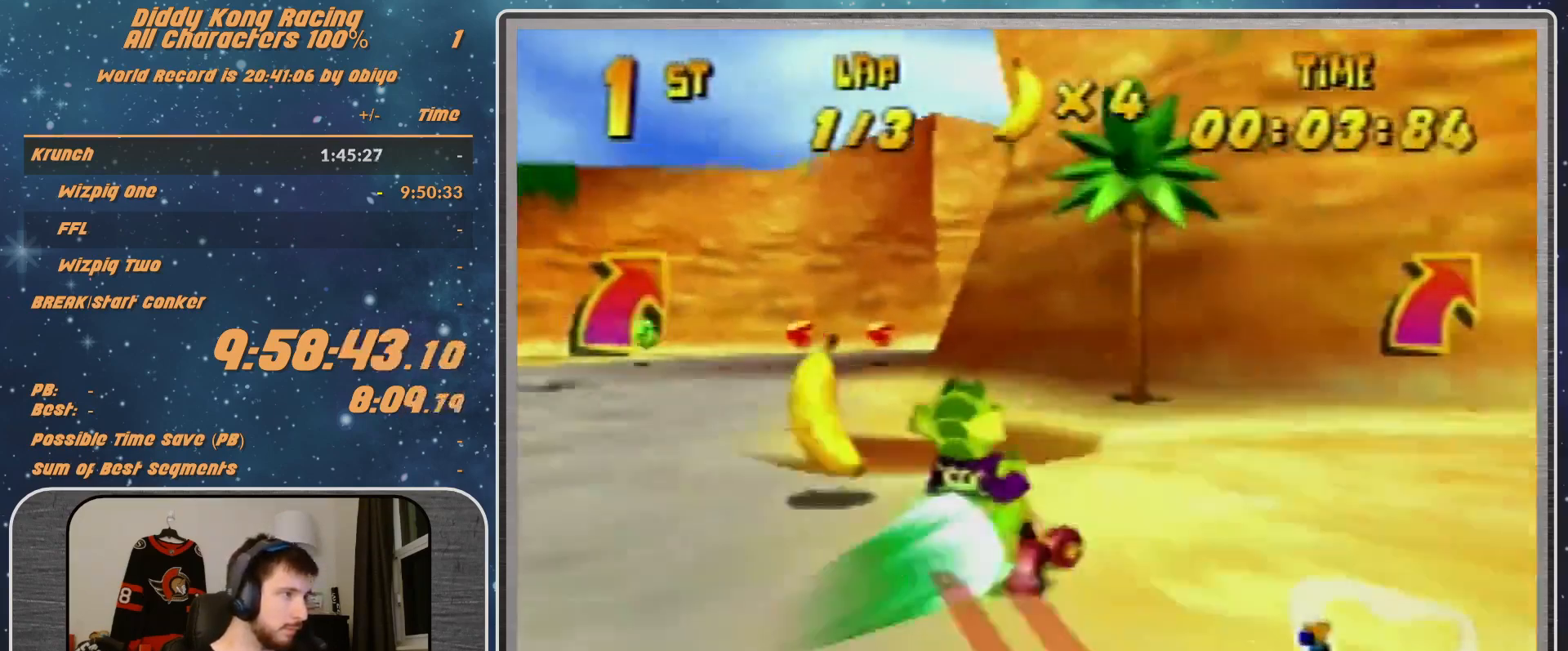
{"buttons": ["R1"], "left_stick": "right", "events": [[333, "B", "down"], [500, "B", "up"]]}
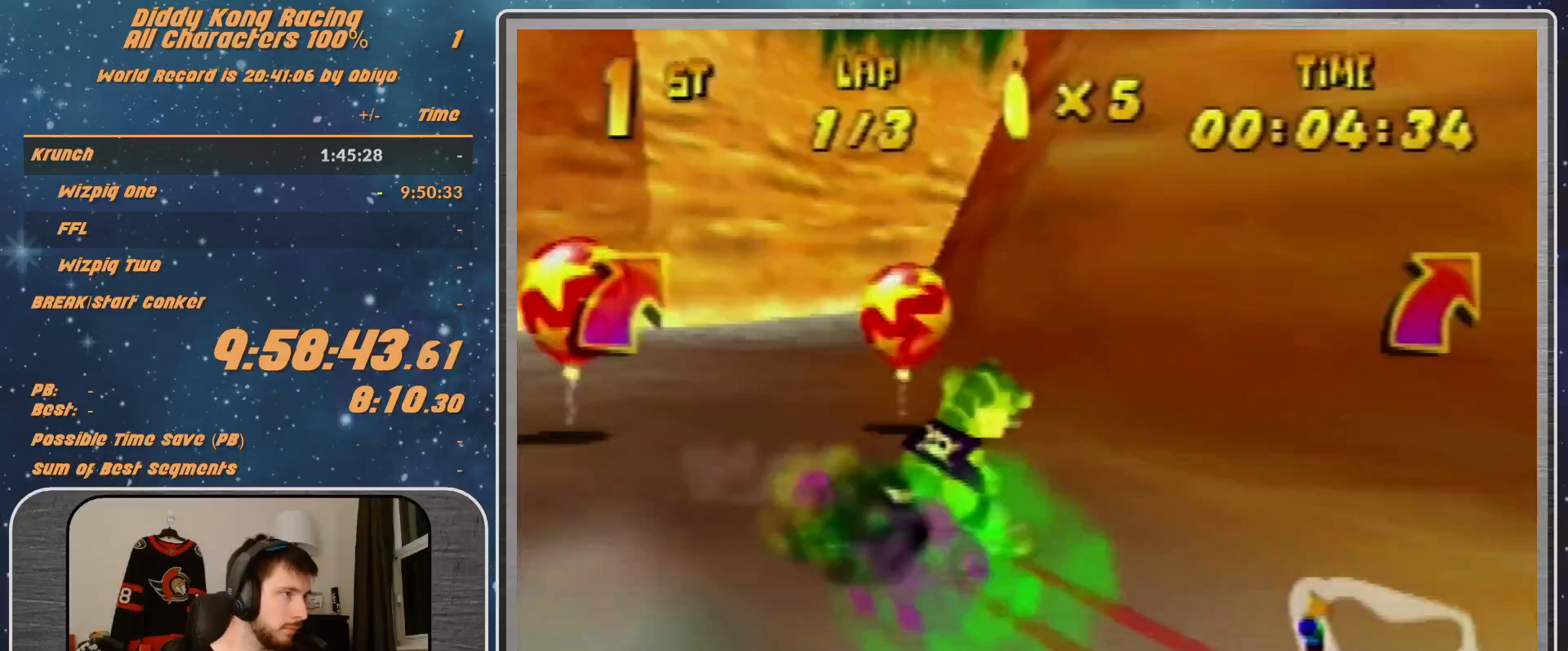
{"buttons": ["A", "R1"], "left_stick": "left", "events": [[200, "left_stick", "up"], [267, "A", "down"], [267, "left_stick", "up-left"], [433, "A", "up"], [433, "left_stick", "left"], [467, "A", "down"]]}
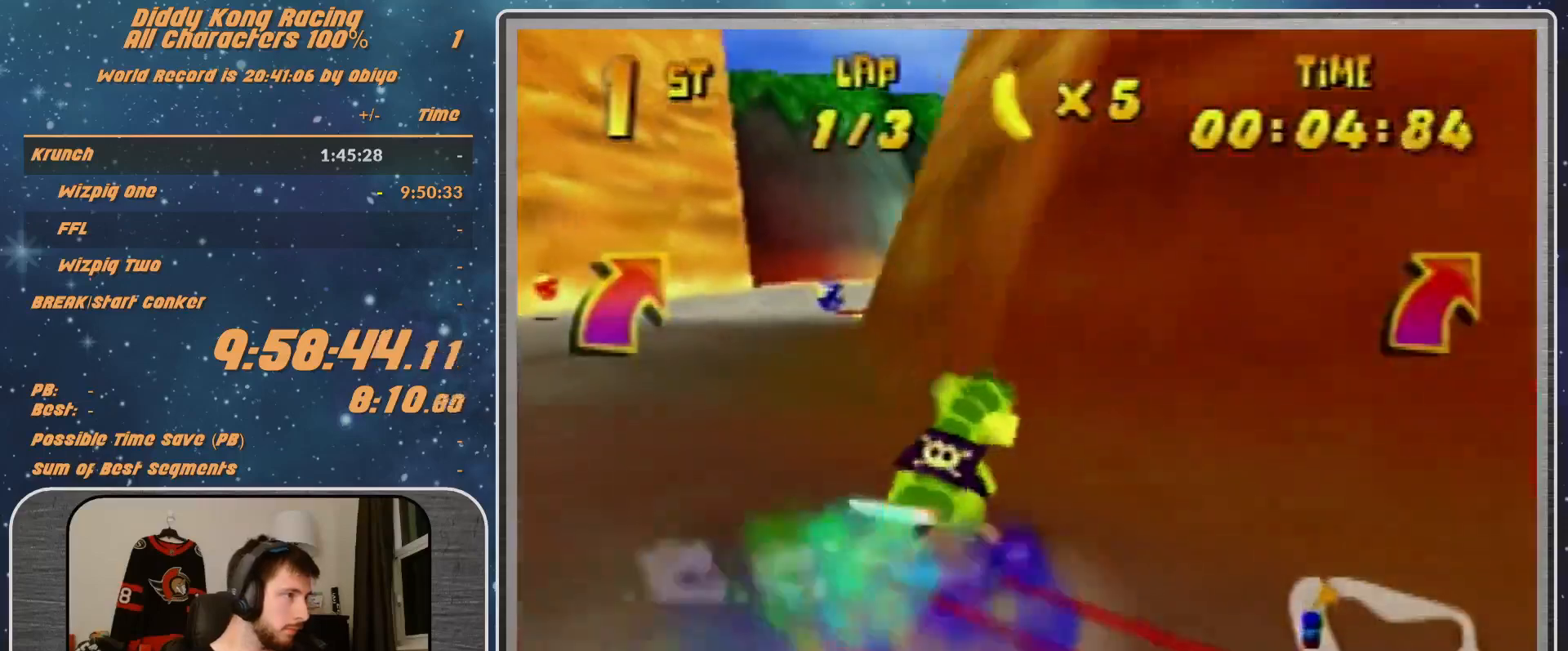
{"buttons": [], "left_stick": "up-right", "events": [[33, "A", "up"], [133, "A", "down"], [133, "R1", "up"], [200, "A", "up"], [200, "left_stick", "right"], [267, "A", "down"], [333, "A", "up"], [367, "left_stick", "up-right"]]}
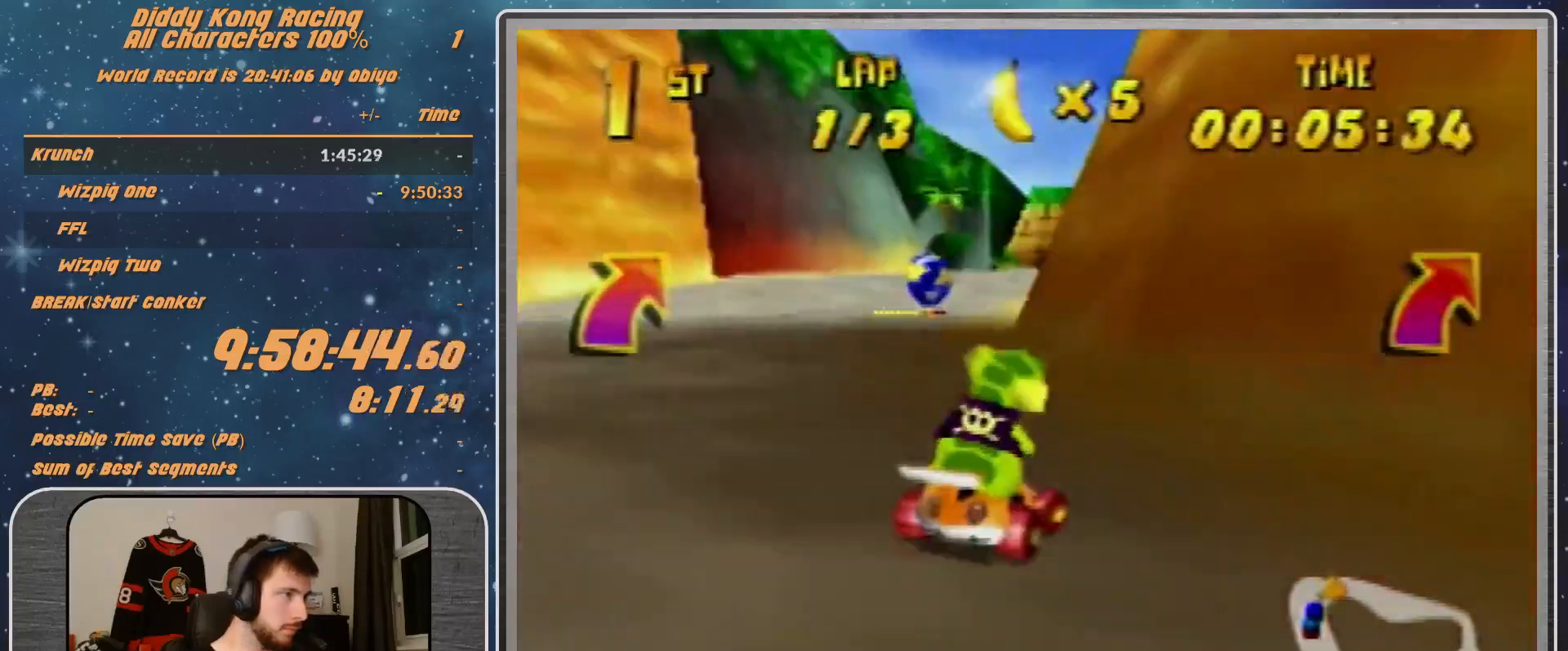
{"buttons": ["R1"], "left_stick": "up-right", "events": [[67, "A", "down"], [100, "A", "up"], [100, "left_stick", "up-left"], [200, "left_stick", "center"], [267, "left_stick", "up-right"], [400, "R1", "down"]]}
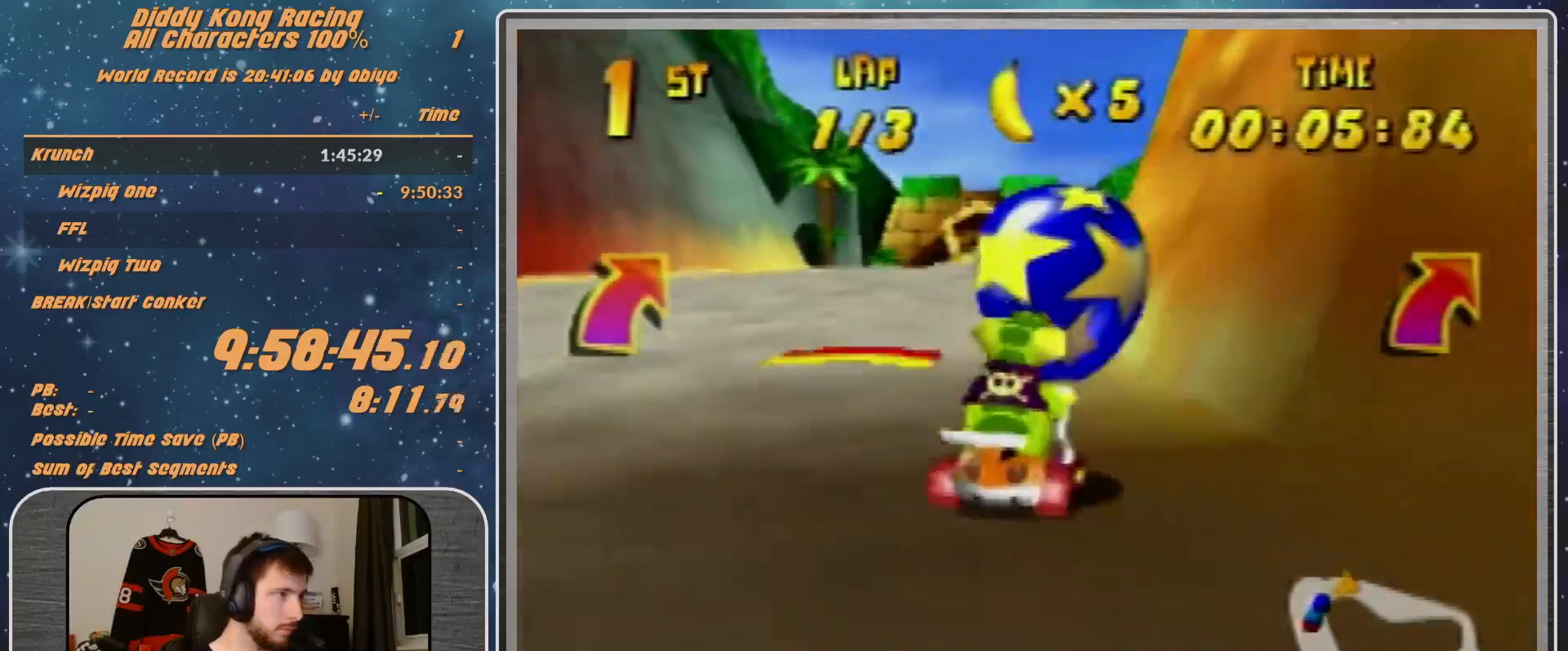
{"buttons": [], "left_stick": "left", "events": [[67, "R1", "up"], [233, "left_stick", "left"]]}
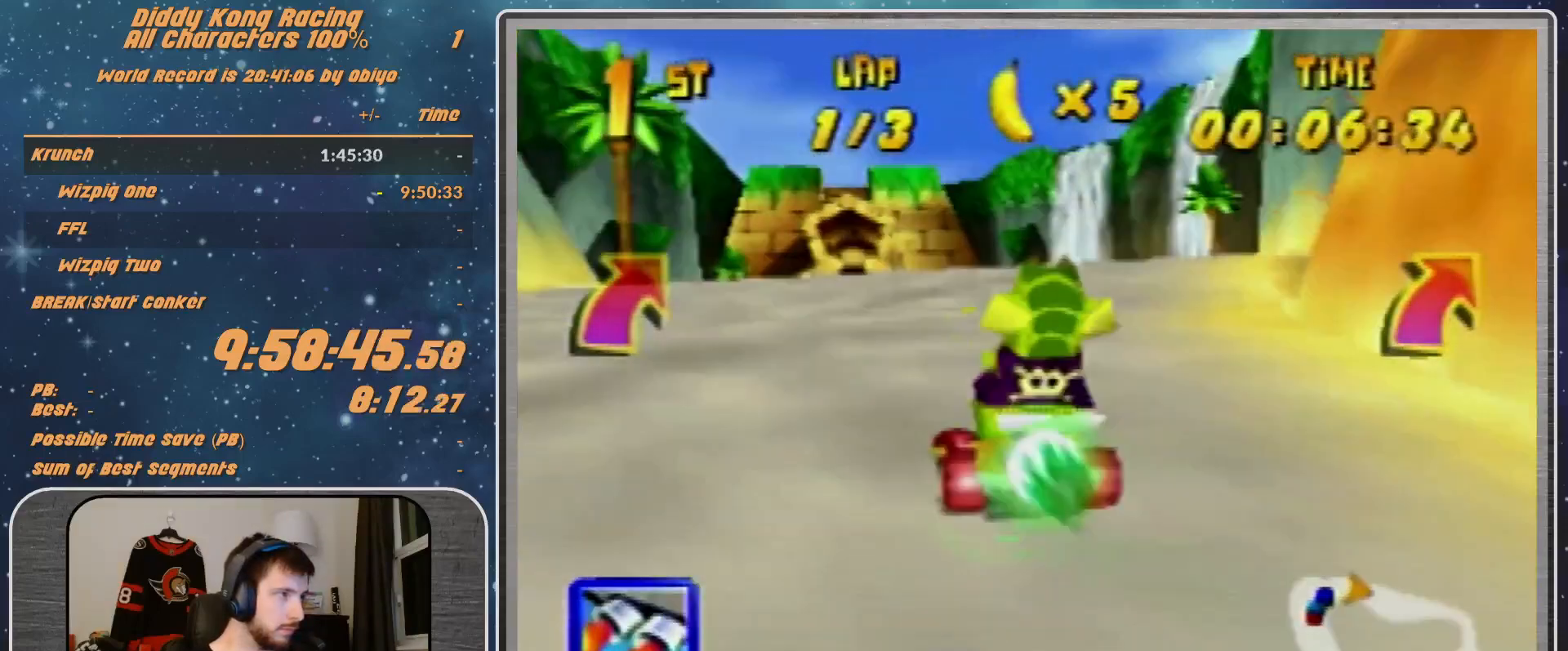
{"buttons": ["Z"], "left_stick": "center", "events": [[300, "left_stick", "center"], [467, "Z", "down"]]}
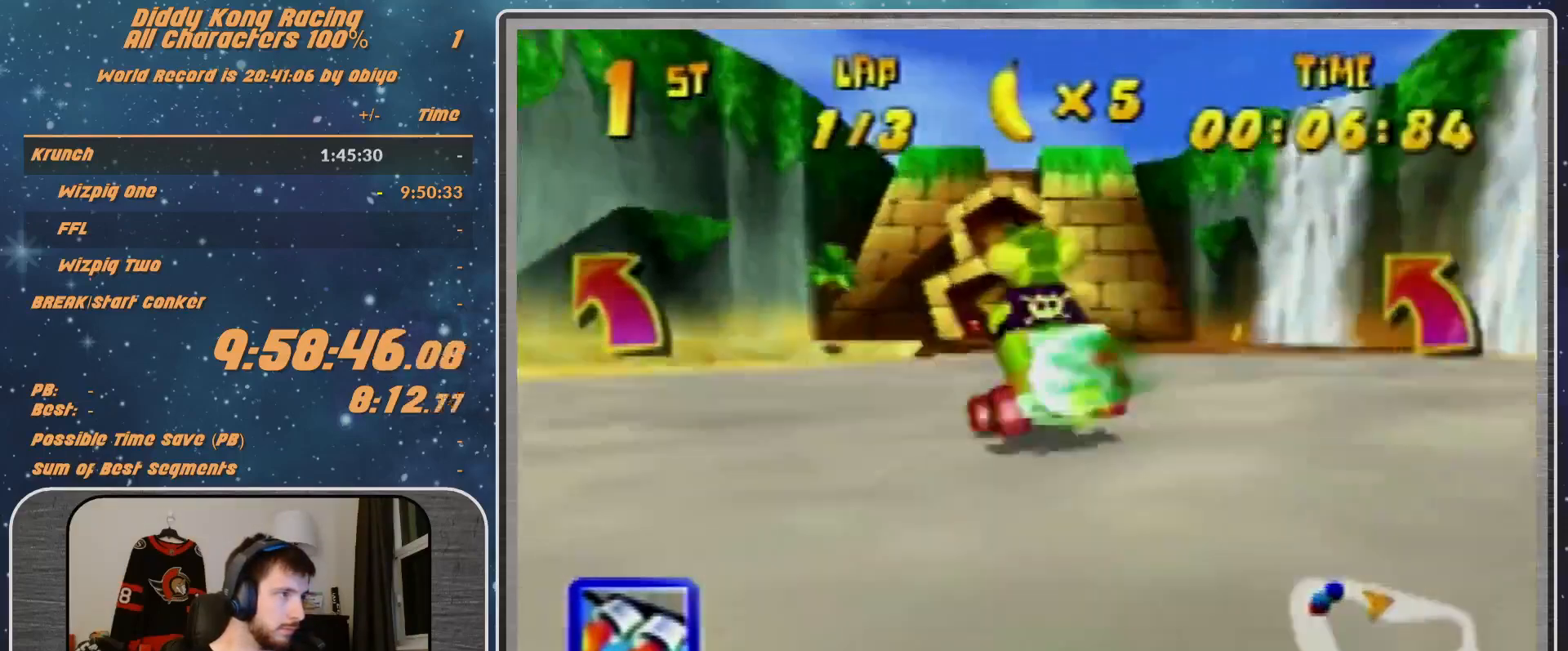
{"buttons": ["R1"], "left_stick": "right", "events": [[133, "Z", "up"], [133, "left_stick", "right"], [333, "R1", "down"]]}
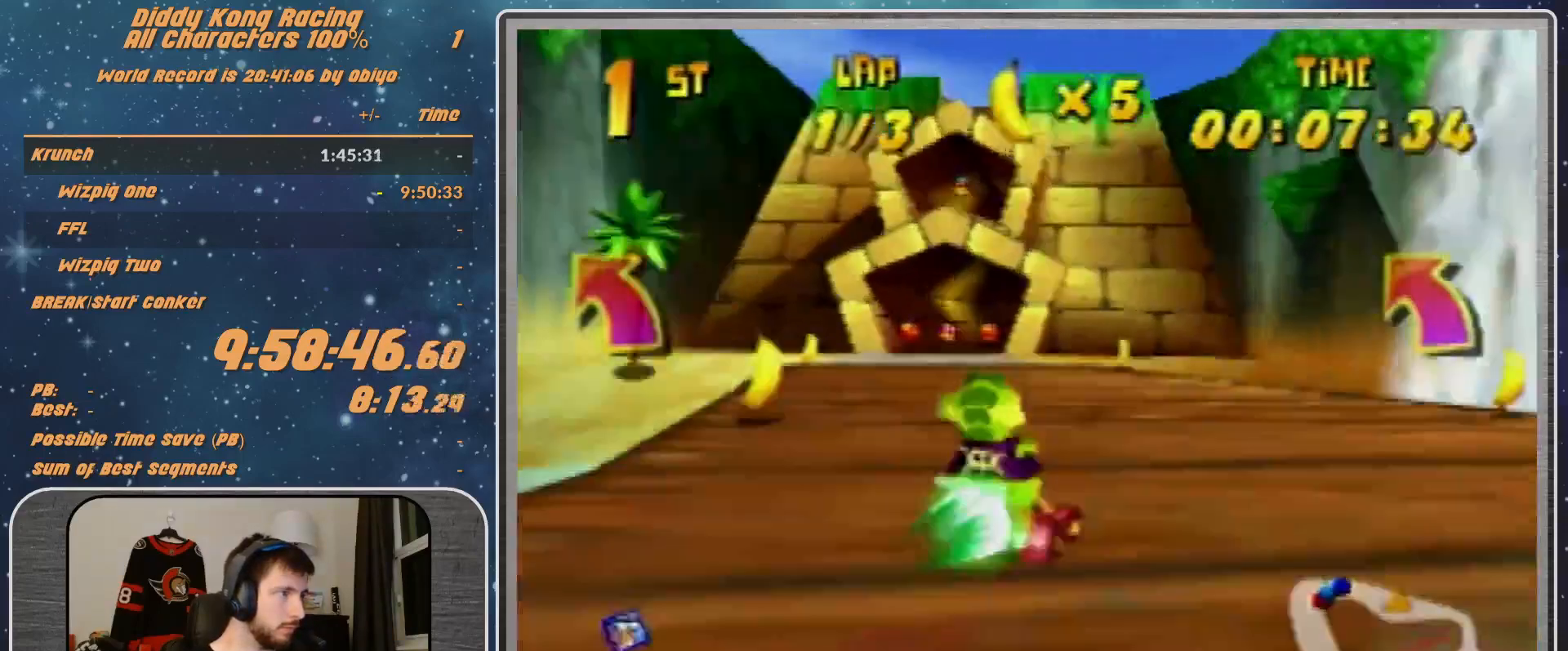
{"buttons": [], "left_stick": "right", "events": [[67, "R1", "up"], [300, "left_stick", "center"], [367, "left_stick", "right"]]}
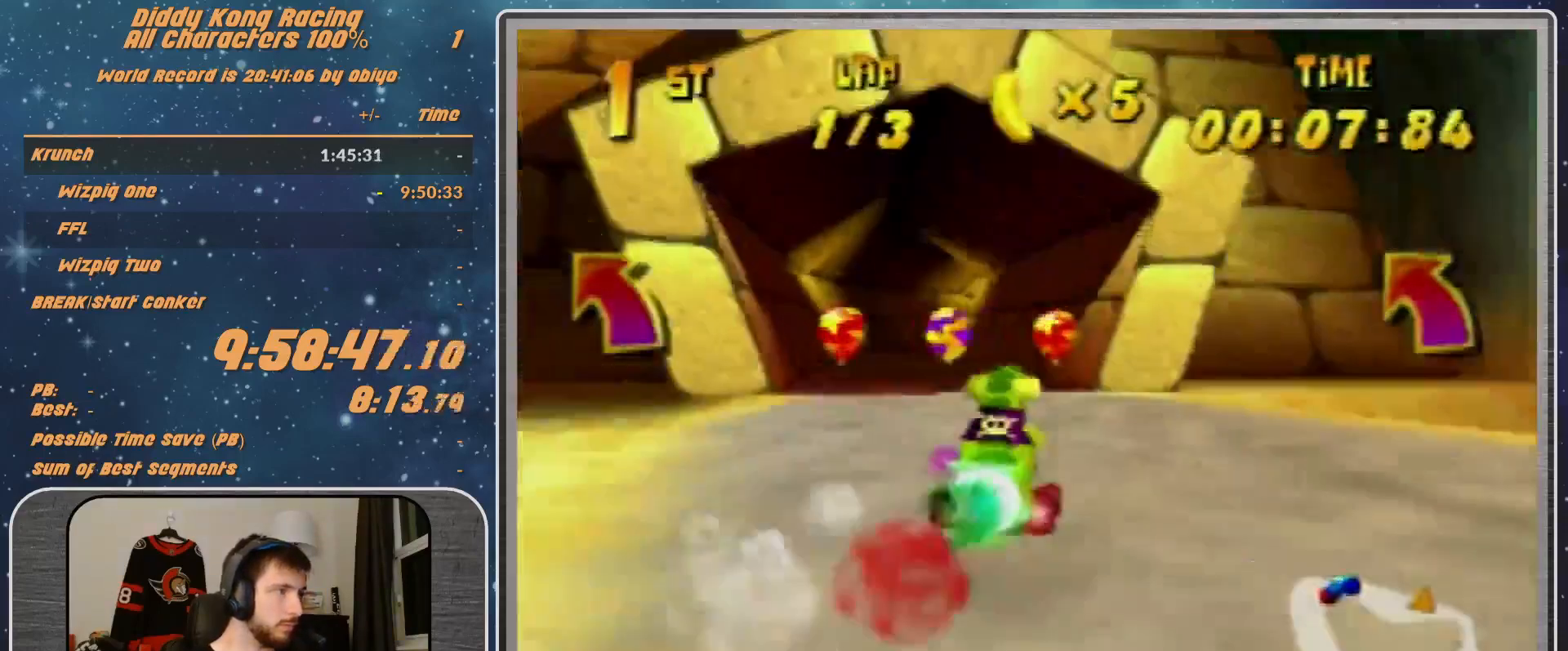
{"buttons": ["A"], "left_stick": "right", "events": [[433, "A", "down"]]}
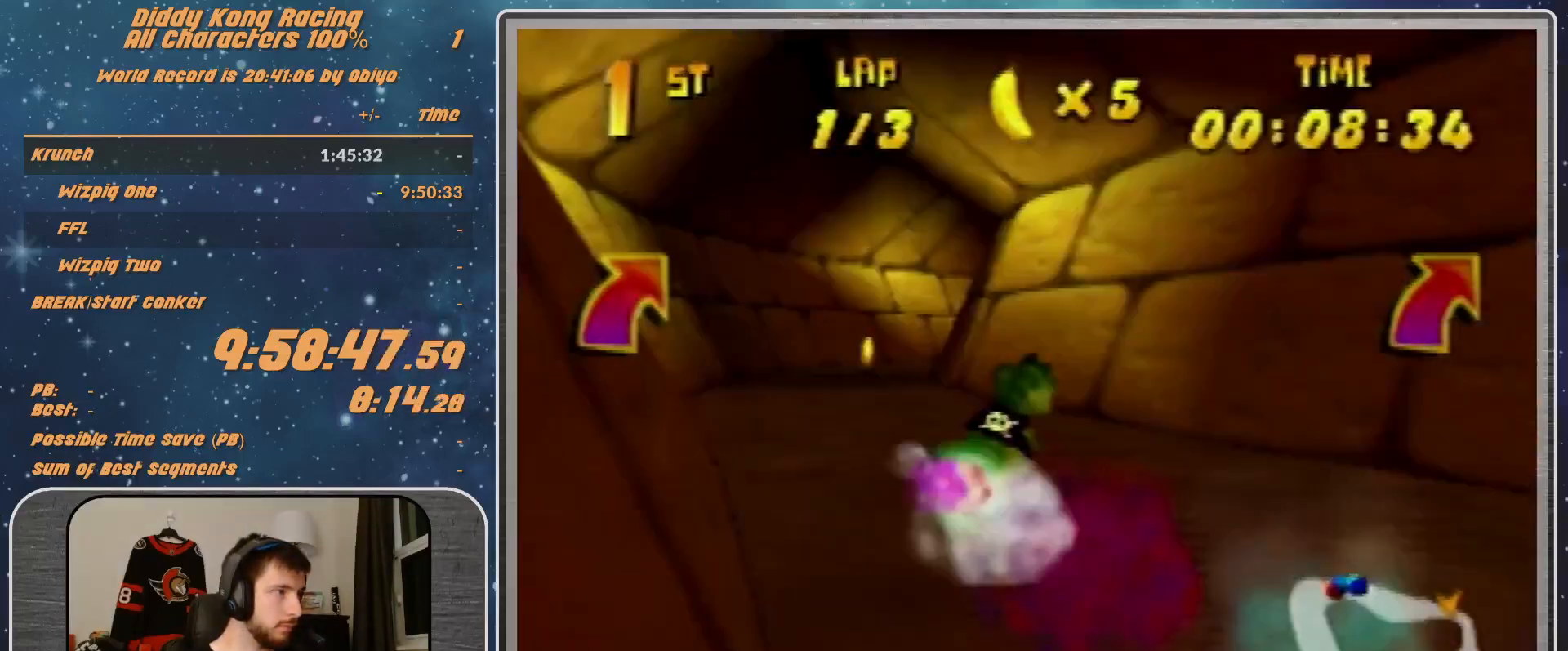
{"buttons": [], "left_stick": "right", "events": [[33, "A", "up"], [100, "A", "down"], [167, "A", "up"], [267, "A", "down"], [267, "B", "down"], [267, "R1", "down"], [433, "A", "up"], [433, "B", "up"], [433, "R1", "up"]]}
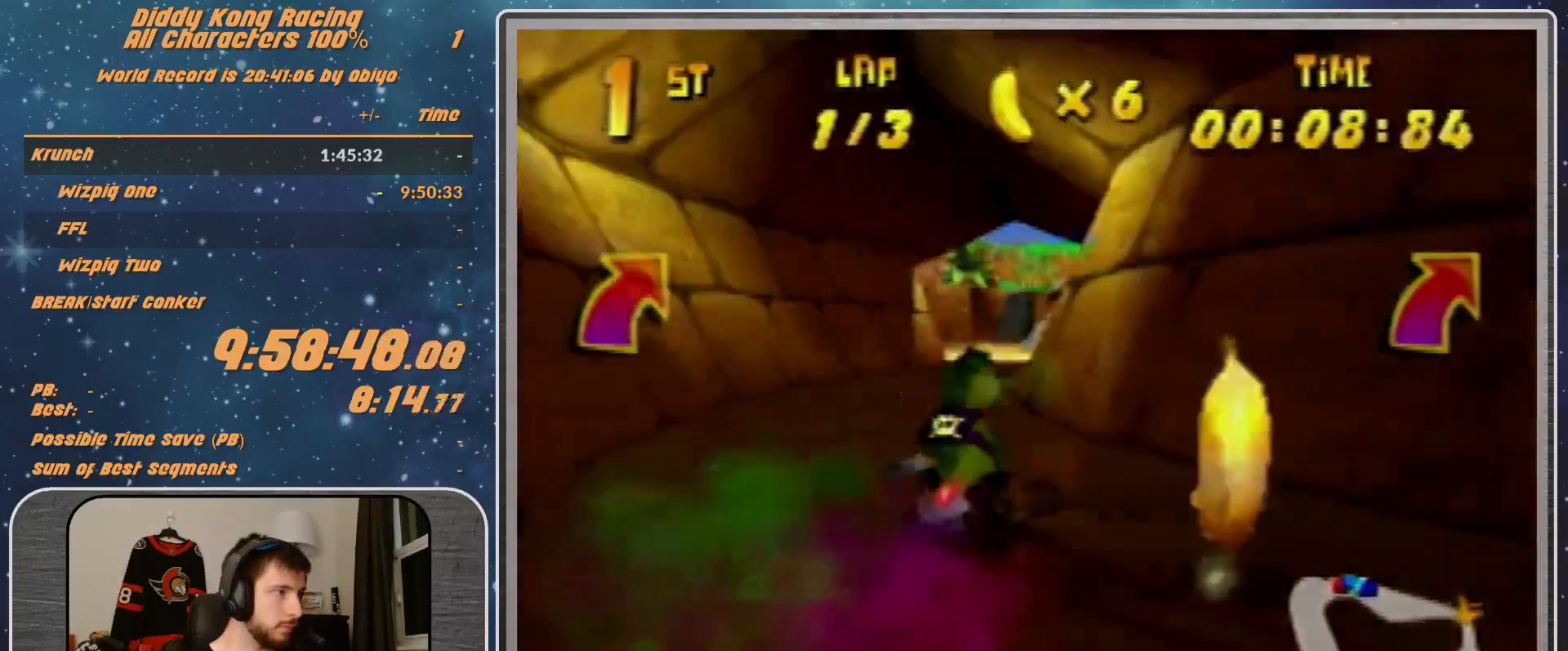
{"buttons": [], "left_stick": "center", "events": [[33, "A", "down"], [33, "left_stick", "center"], [167, "A", "up"], [367, "A", "down"], [367, "left_stick", "right"], [433, "A", "up"], [467, "left_stick", "center"]]}
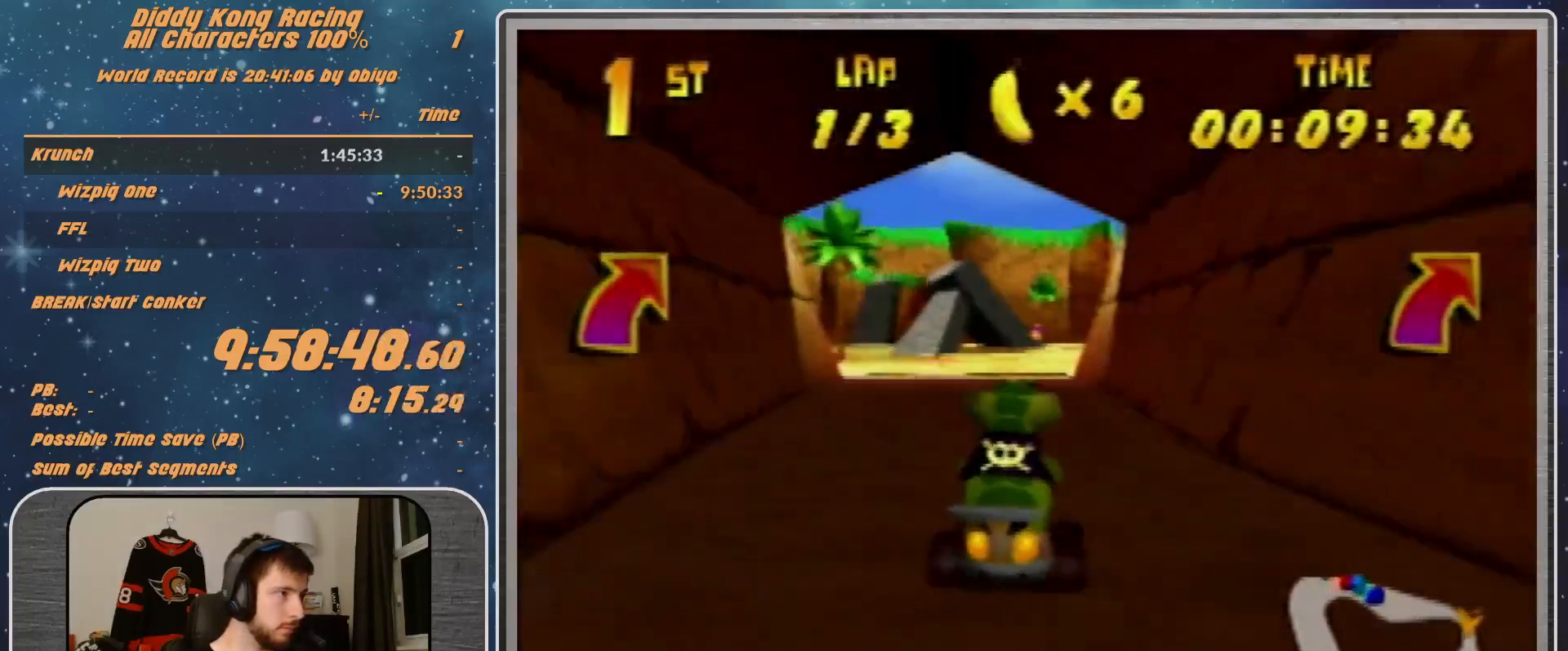
{"buttons": ["R1"], "left_stick": "up-right", "events": [[200, "A", "down"], [367, "R1", "down"], [400, "A", "up"], [400, "left_stick", "up-right"]]}
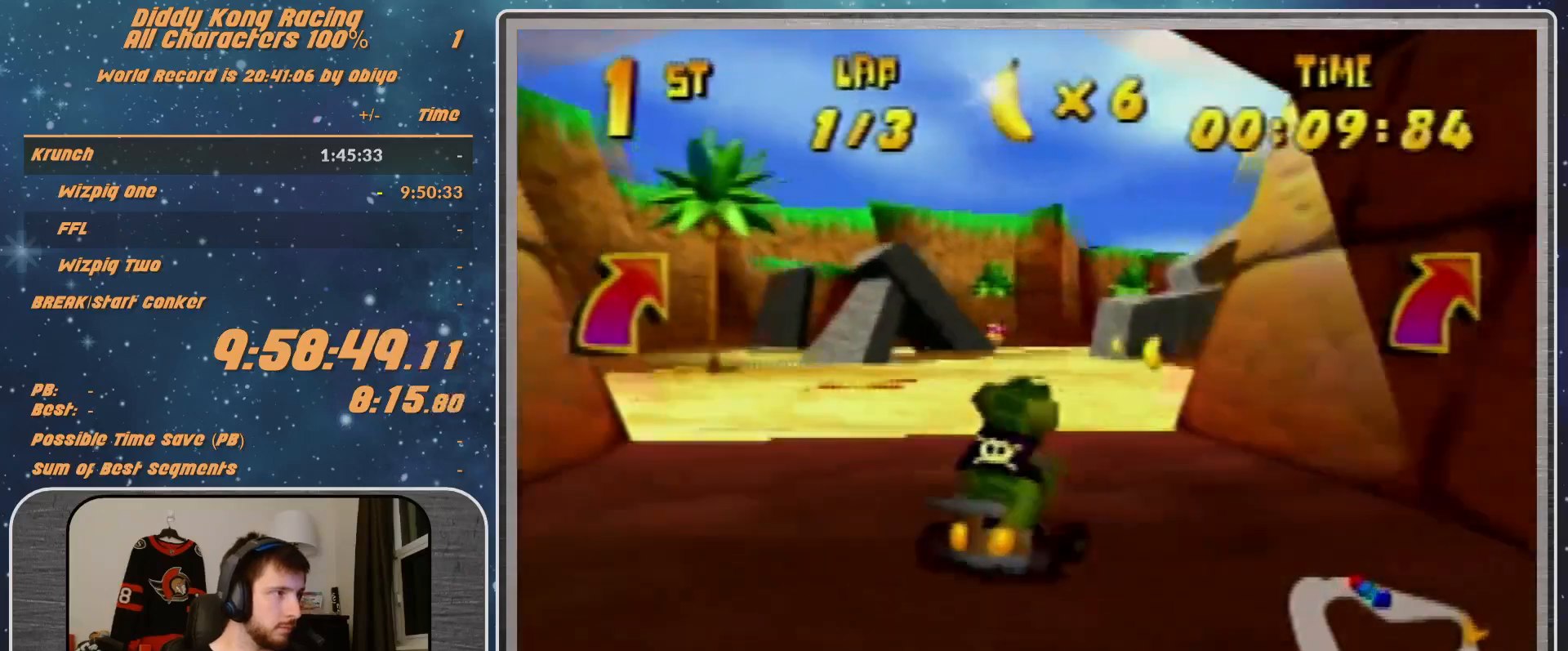
{"buttons": [], "left_stick": "right", "events": [[267, "left_stick", "up-left"], [300, "R1", "up"], [400, "left_stick", "right"]]}